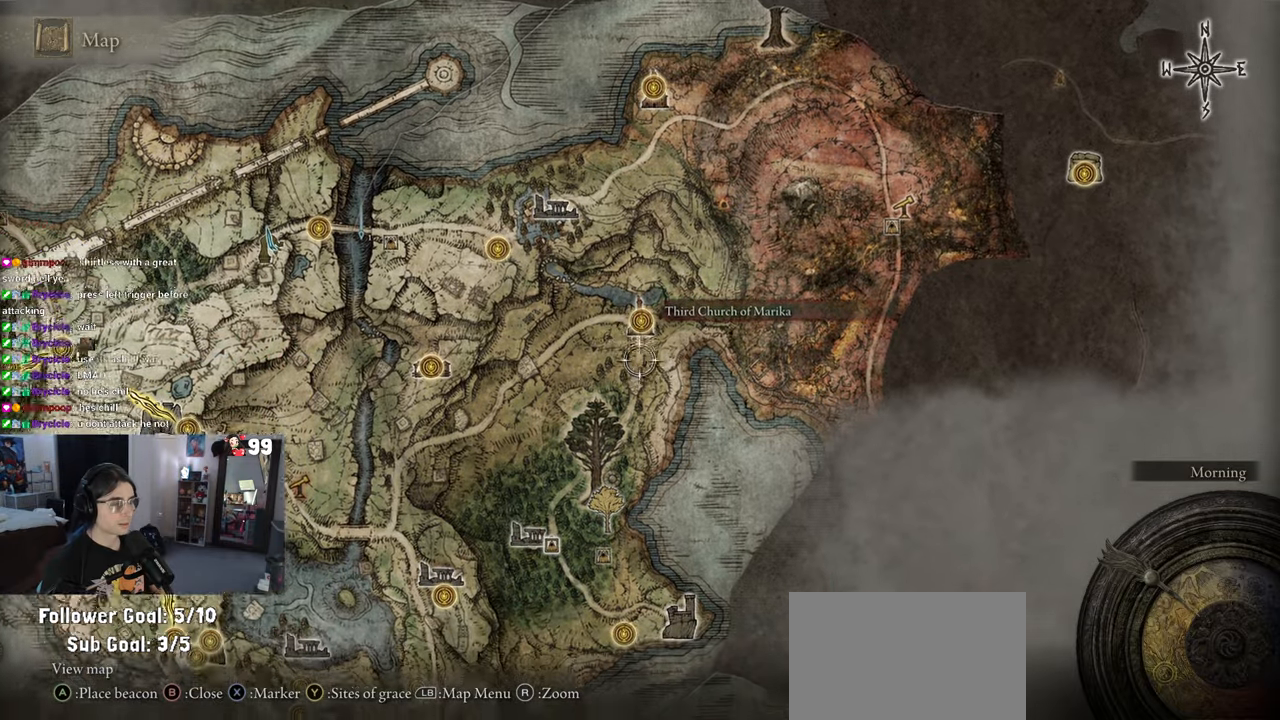
Gameplay with a controller (PlayStation layout); each line is a JSON object with the inputs held at the frame after it (dt_ms = milliseconds from this image to that frame). "events" lists button and stick changes between this image and that frame as [ms after this image, input, new state], when the widget could be followed in between.
{"dt_ms": 500, "buttons": [], "left_stick": "down-left", "right_stick": "center", "events": [[283, "left_stick", "down-left"]]}
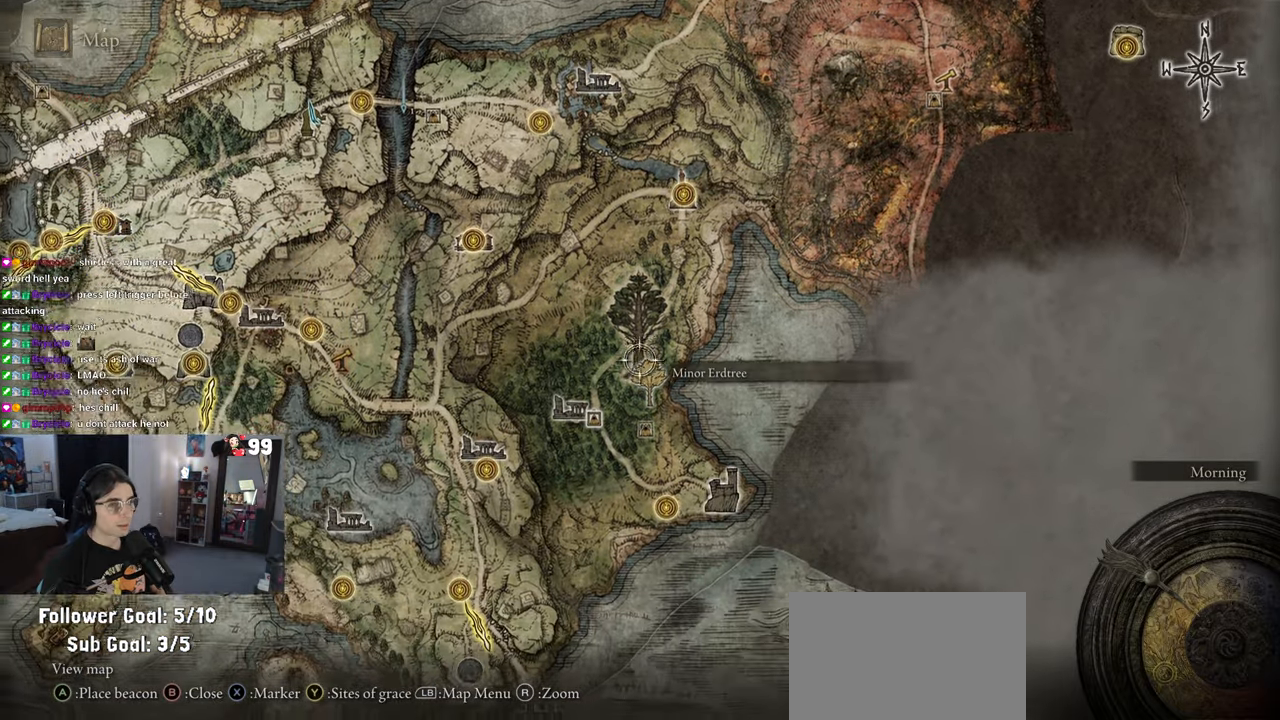
{"dt_ms": 500, "buttons": [], "left_stick": "down", "right_stick": "center", "events": [[317, "left_stick", "down"]]}
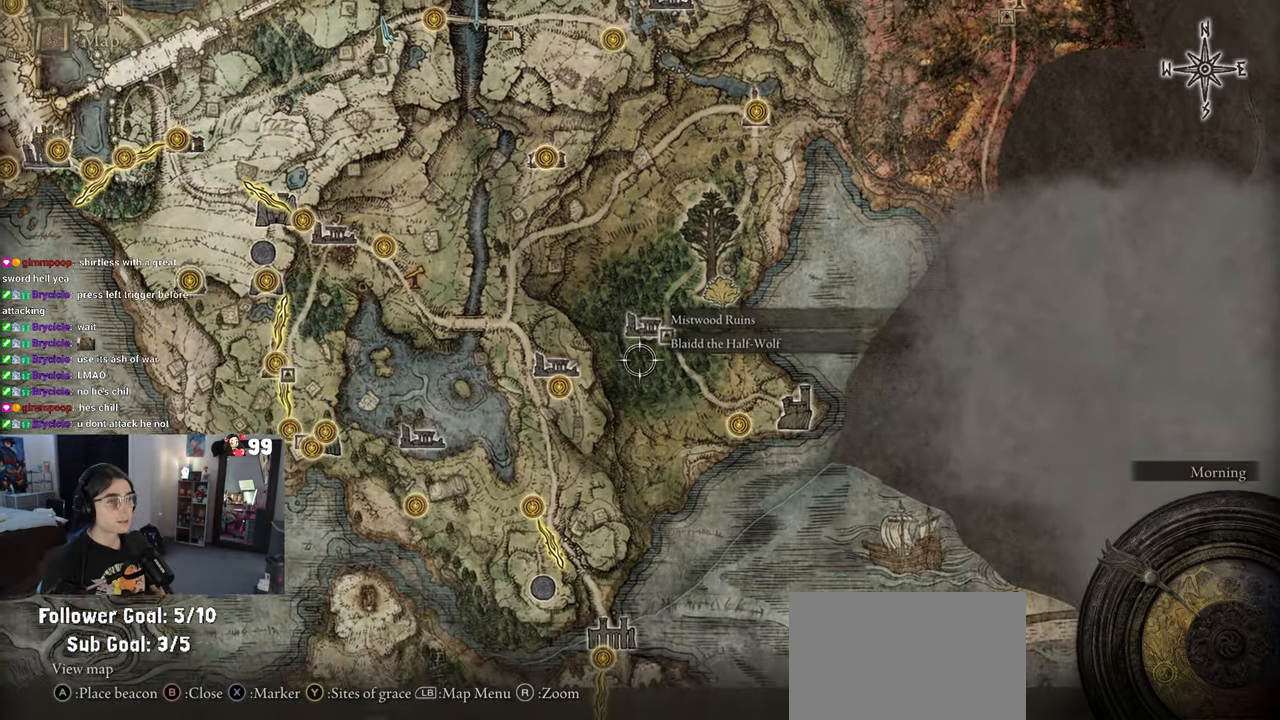
{"dt_ms": 500, "buttons": [], "left_stick": "left", "right_stick": "center", "events": [[100, "left_stick", "center"], [250, "left_stick", "left"]]}
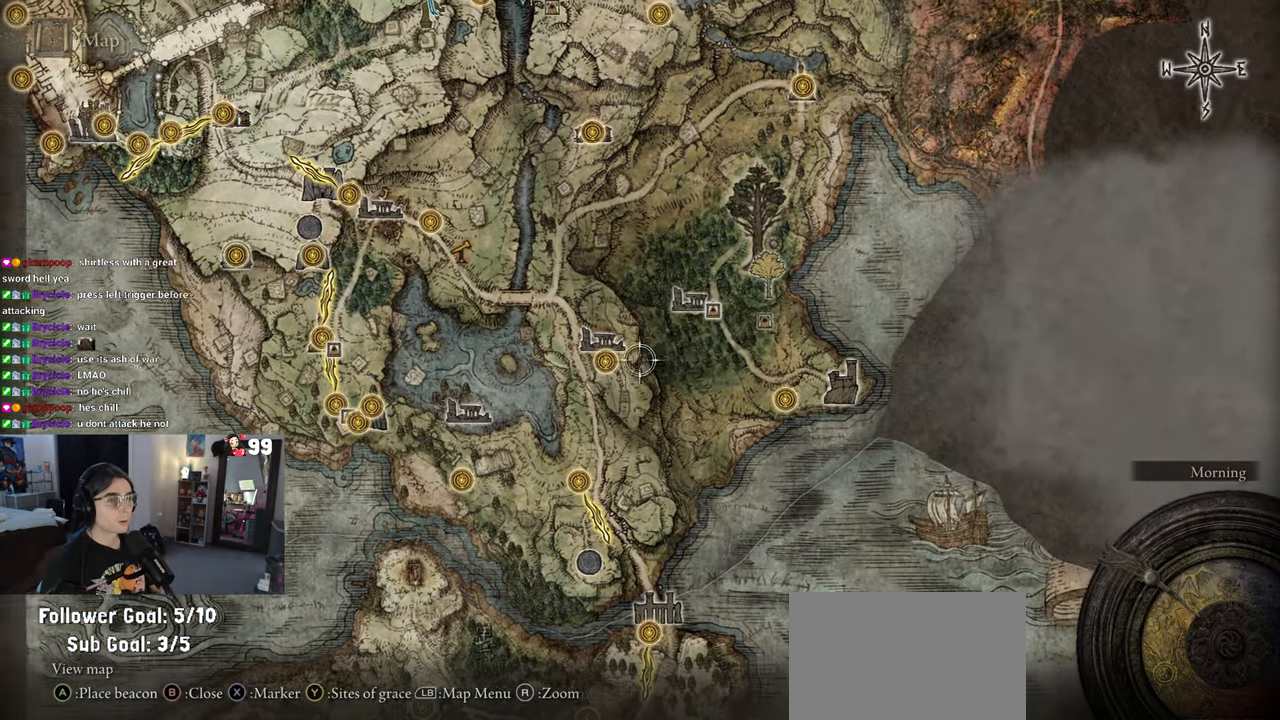
{"dt_ms": 500, "buttons": [], "left_stick": "up-left", "right_stick": "center", "events": [[217, "left_stick", "up-left"]]}
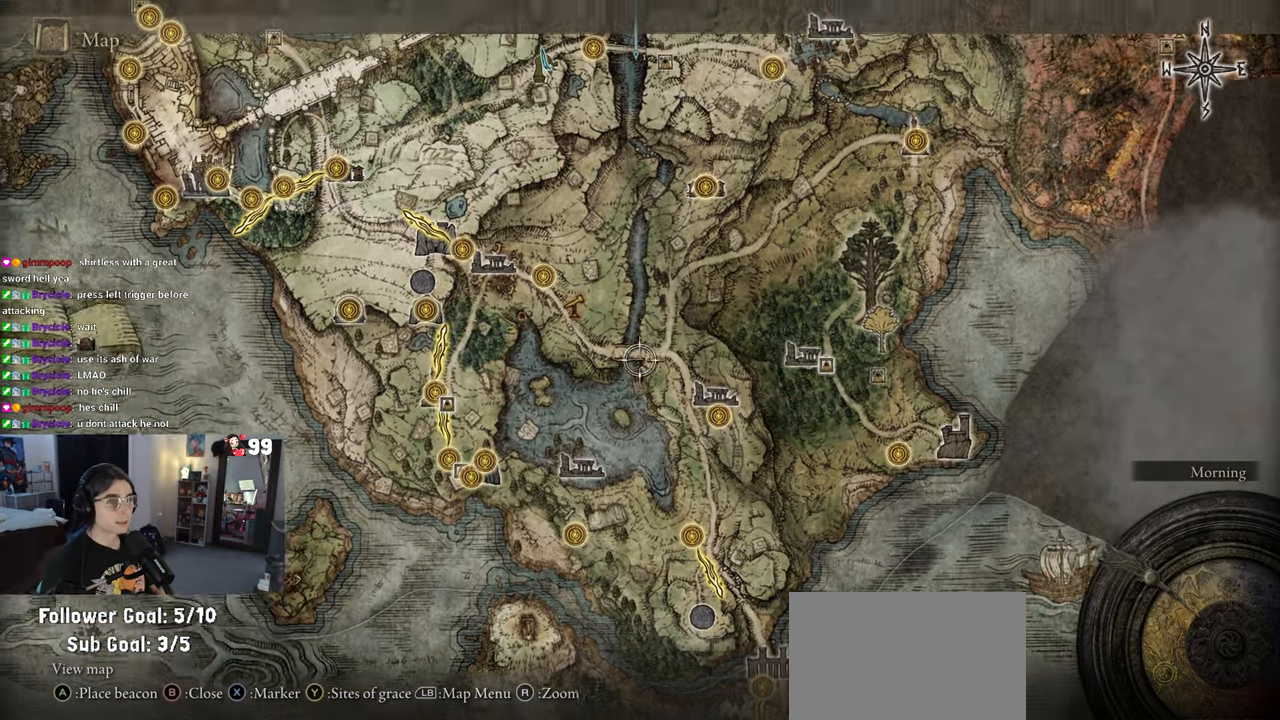
{"dt_ms": 500, "buttons": [], "left_stick": "down-left", "right_stick": "center", "events": [[133, "left_stick", "left"], [250, "left_stick", "center"], [450, "left_stick", "down-left"]]}
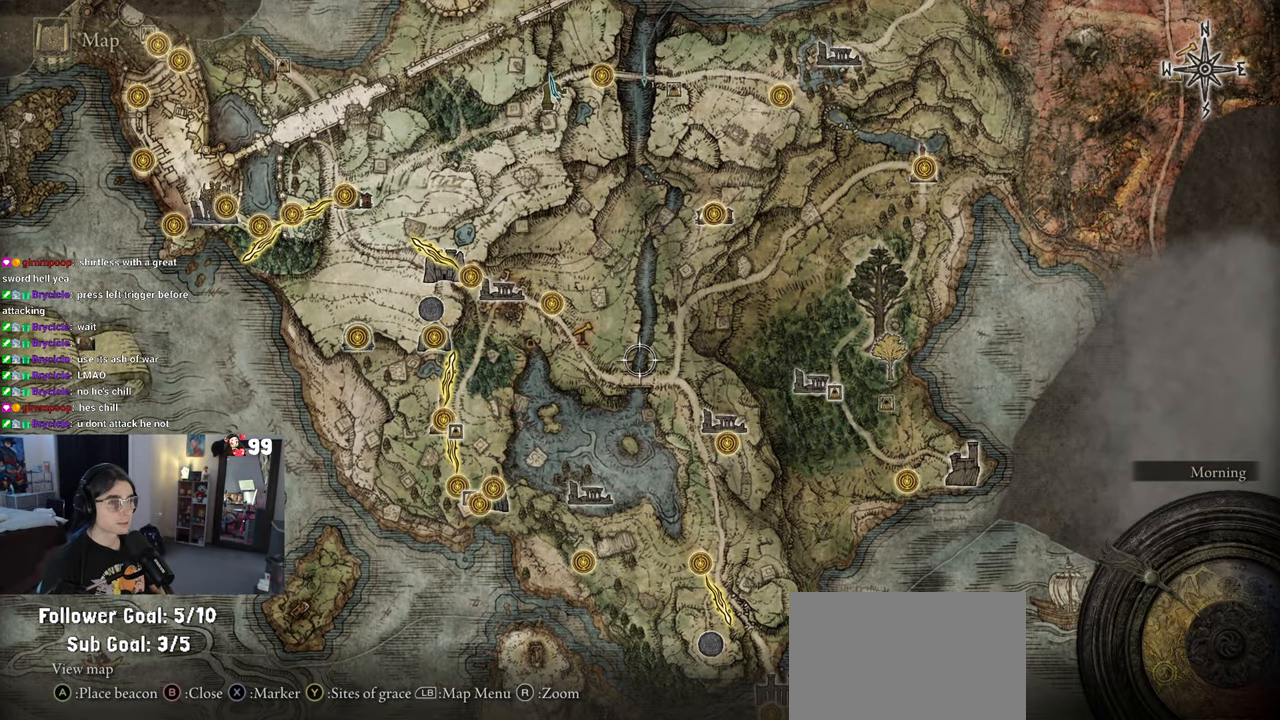
{"dt_ms": 500, "buttons": [], "left_stick": "center", "right_stick": "center", "events": [[83, "left_stick", "down"], [200, "left_stick", "center"]]}
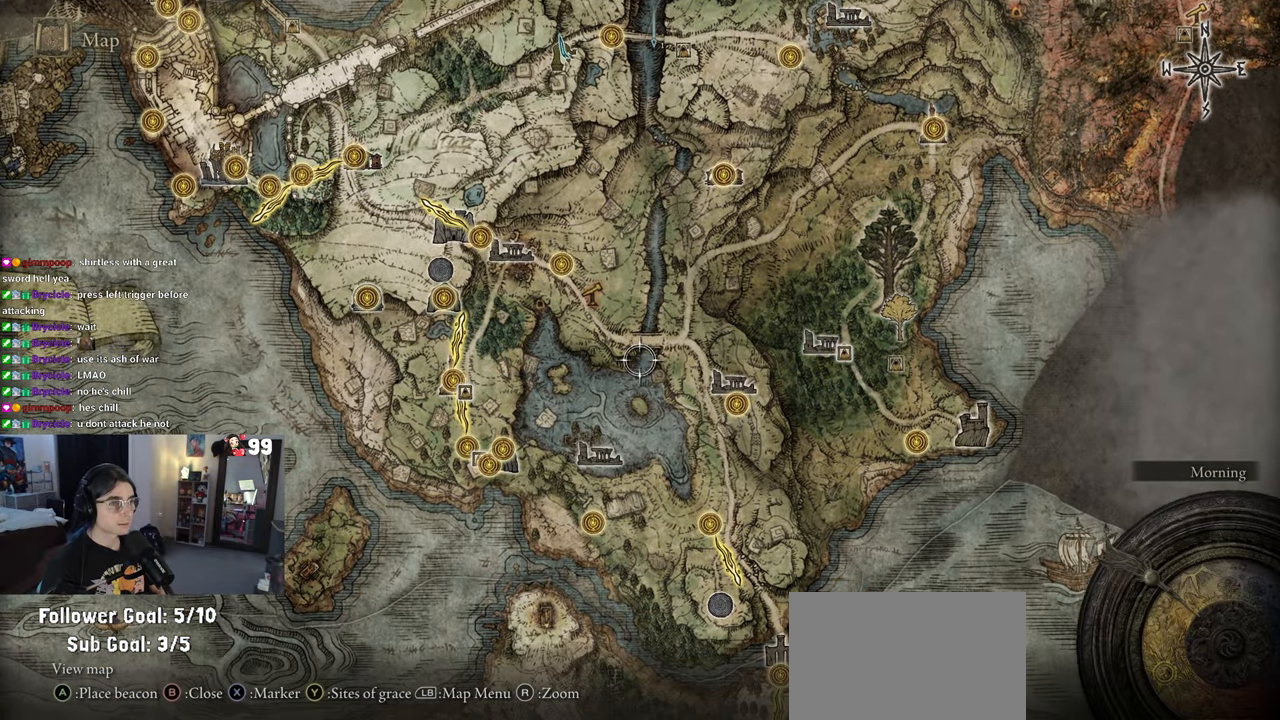
{"dt_ms": 500, "buttons": [], "left_stick": "right", "right_stick": "center", "events": [[50, "left_stick", "down-right"], [317, "left_stick", "right"]]}
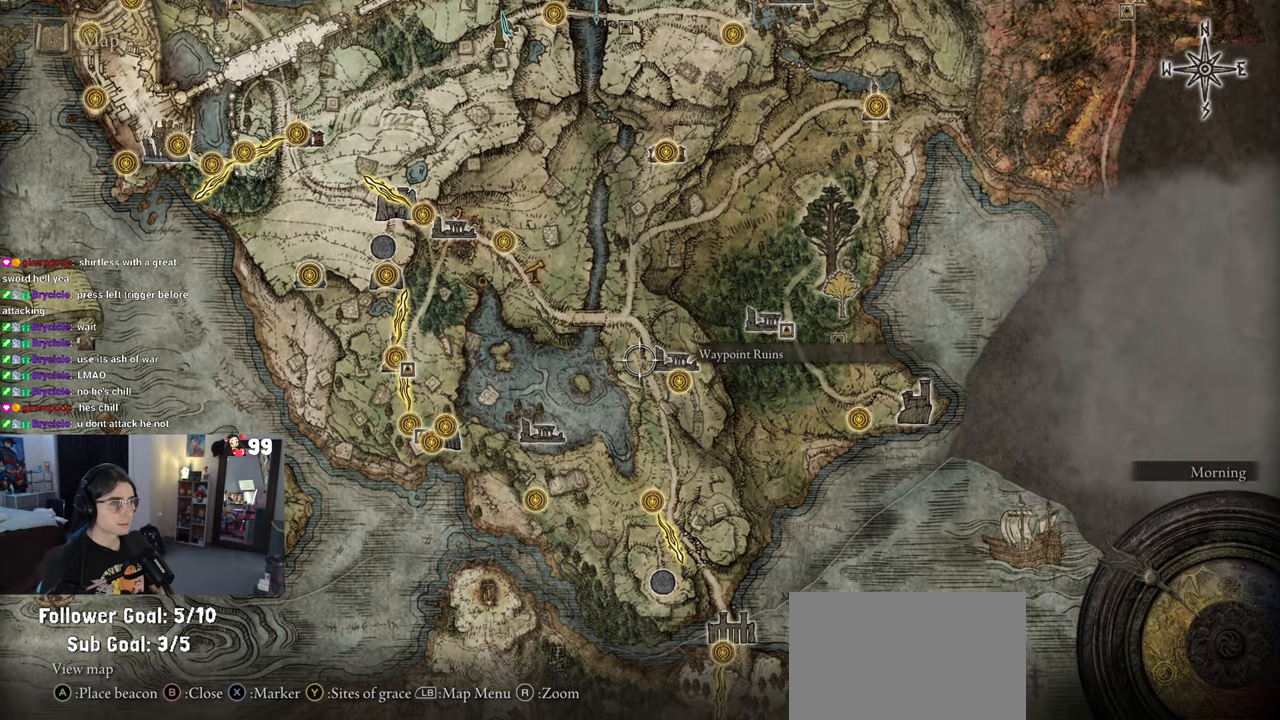
{"dt_ms": 500, "buttons": [], "left_stick": "center", "right_stick": "center", "events": [[17, "left_stick", "up-right"], [467, "left_stick", "center"]]}
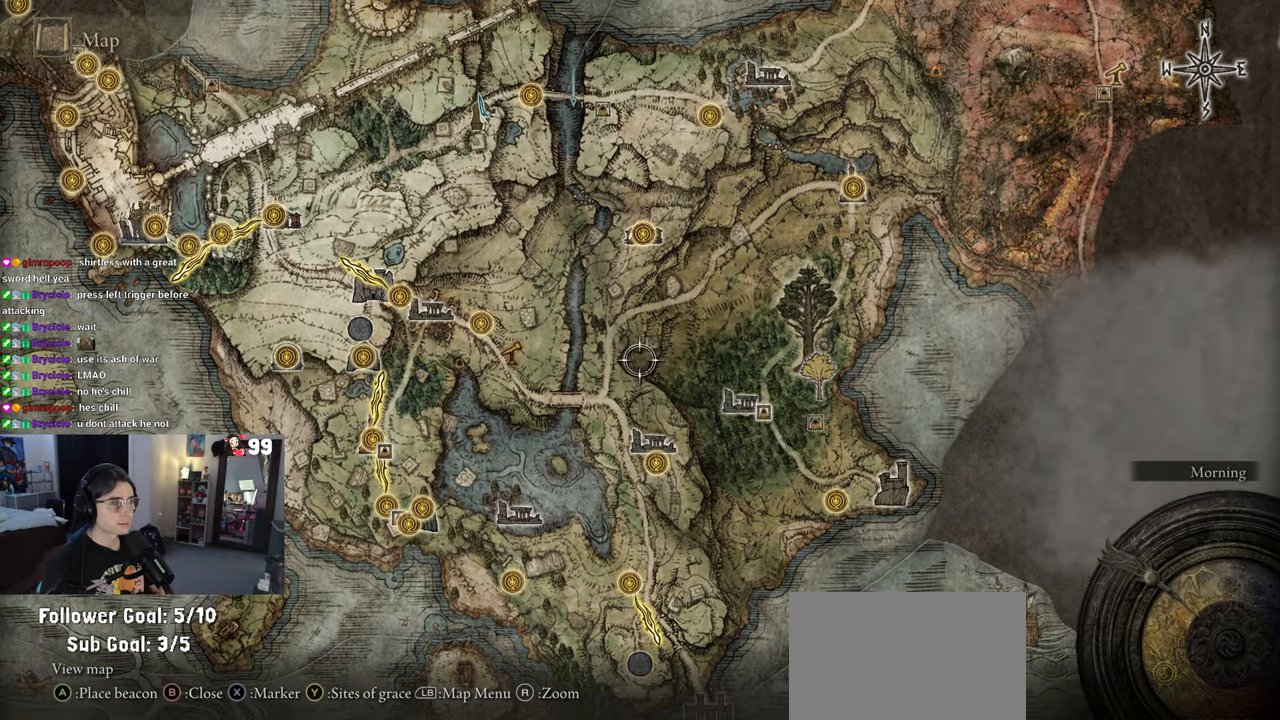
{"dt_ms": 500, "buttons": [], "left_stick": "up", "right_stick": "center", "events": [[233, "left_stick", "up"]]}
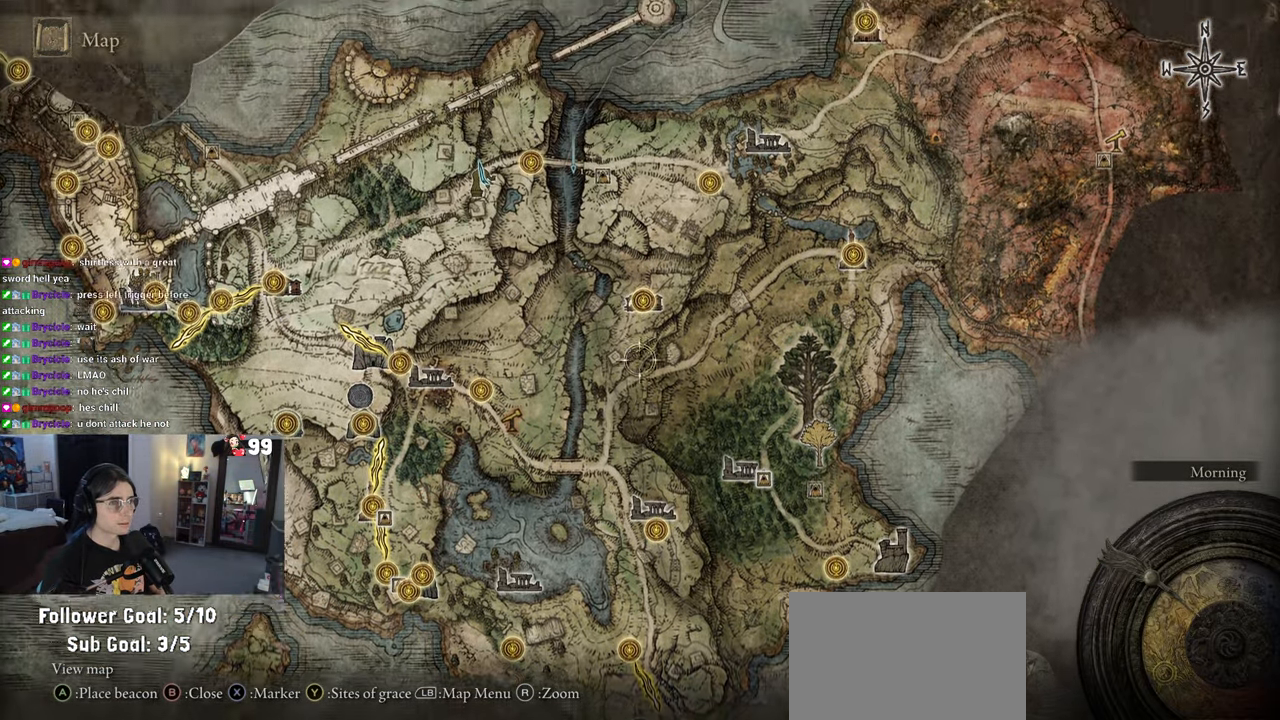
{"dt_ms": 500, "buttons": [], "left_stick": "down-left", "right_stick": "center", "events": [[317, "left_stick", "down-left"]]}
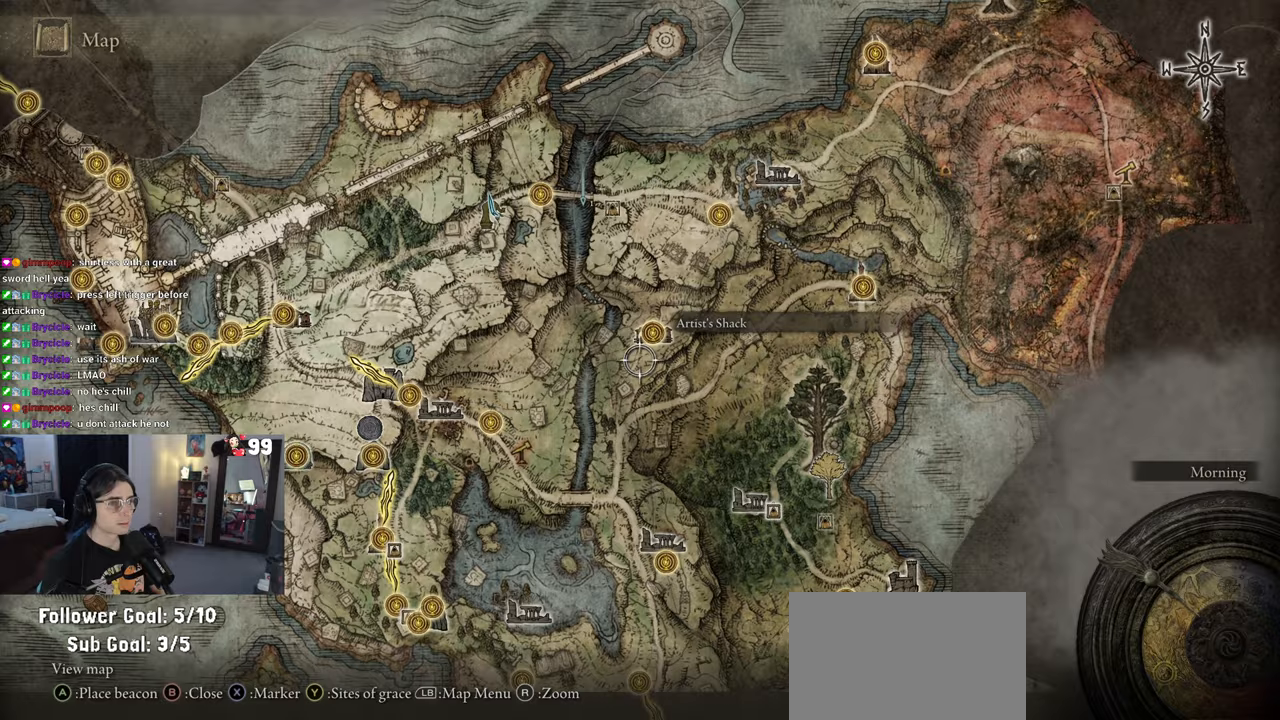
{"dt_ms": 500, "buttons": [], "left_stick": "down-left", "right_stick": "center", "events": []}
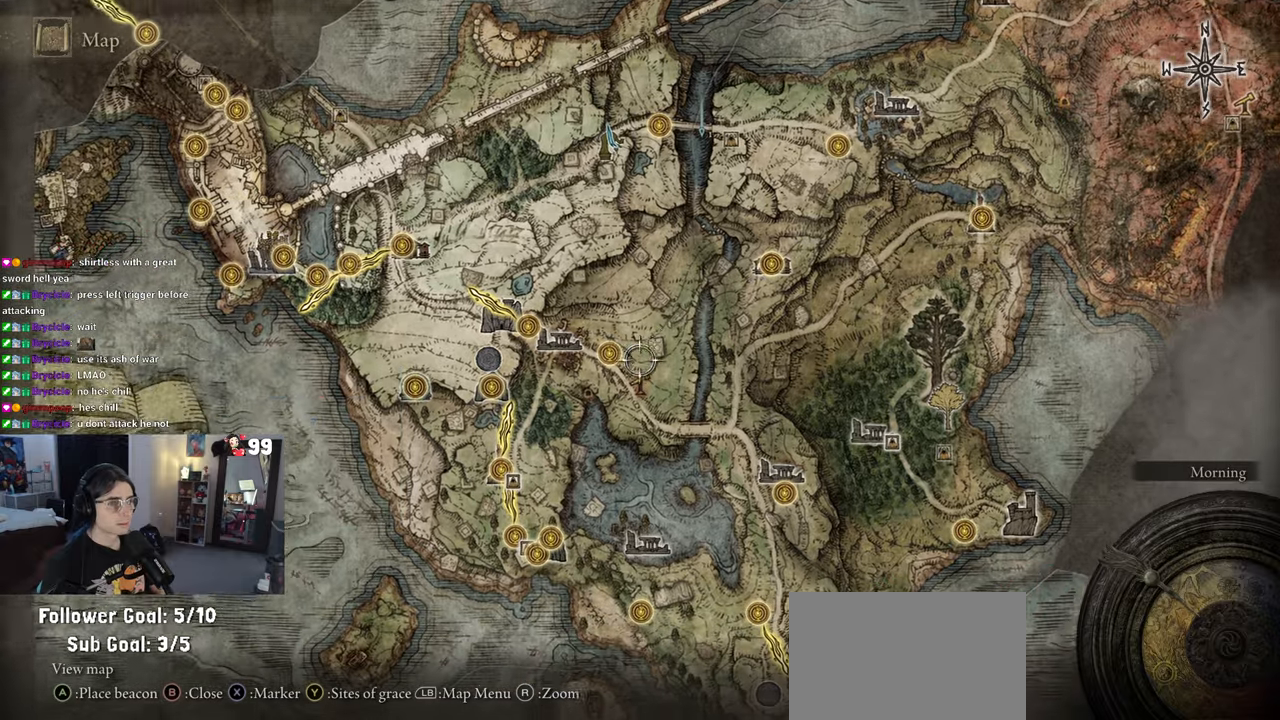
{"dt_ms": 500, "buttons": [], "left_stick": "up-left", "right_stick": "center", "events": [[133, "left_stick", "center"], [450, "left_stick", "up-left"]]}
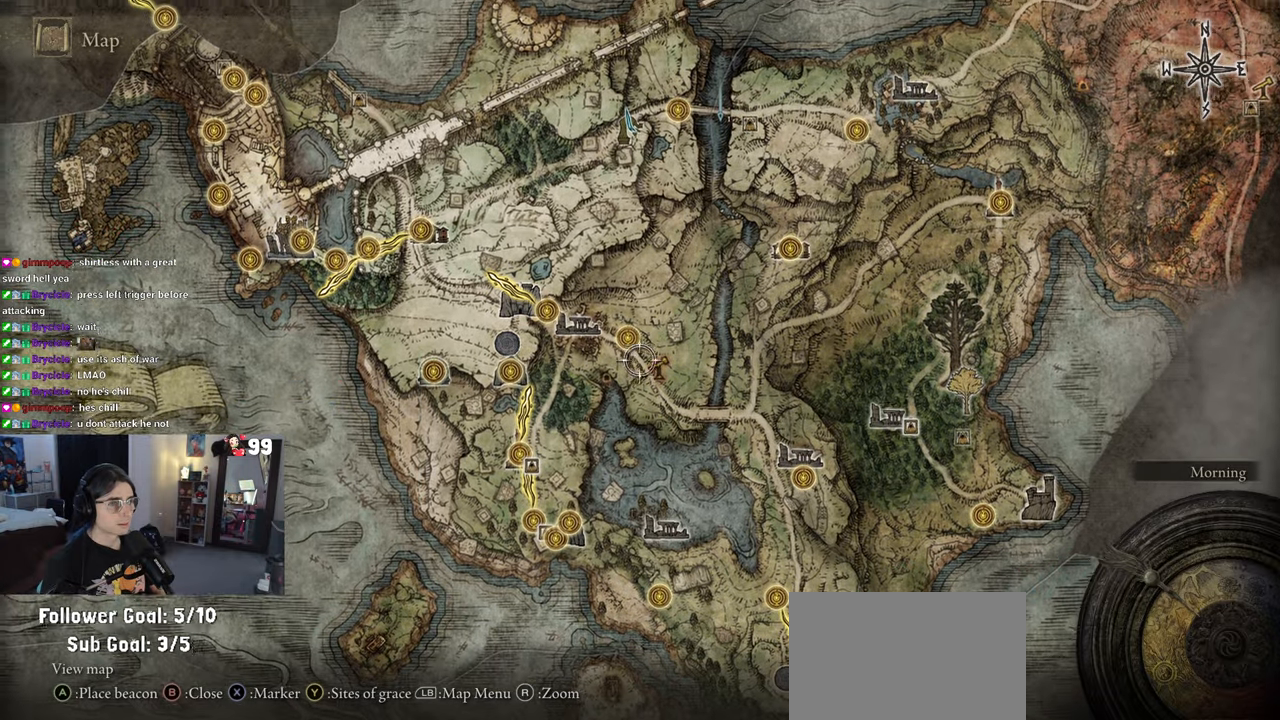
{"dt_ms": 500, "buttons": [], "left_stick": "center", "right_stick": "center", "events": [[233, "left_stick", "center"]]}
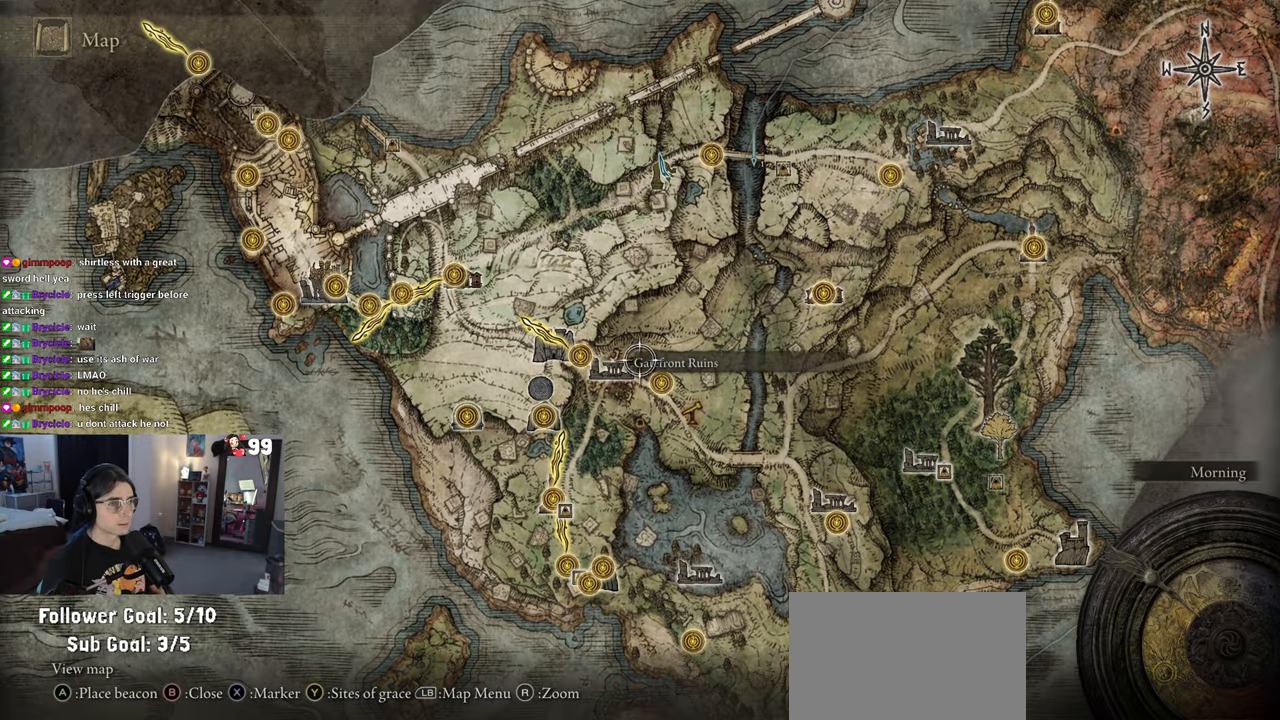
{"dt_ms": 500, "buttons": [], "left_stick": "center", "right_stick": "center", "events": [[50, "left_stick", "left"], [150, "left_stick", "down-left"], [300, "left_stick", "center"]]}
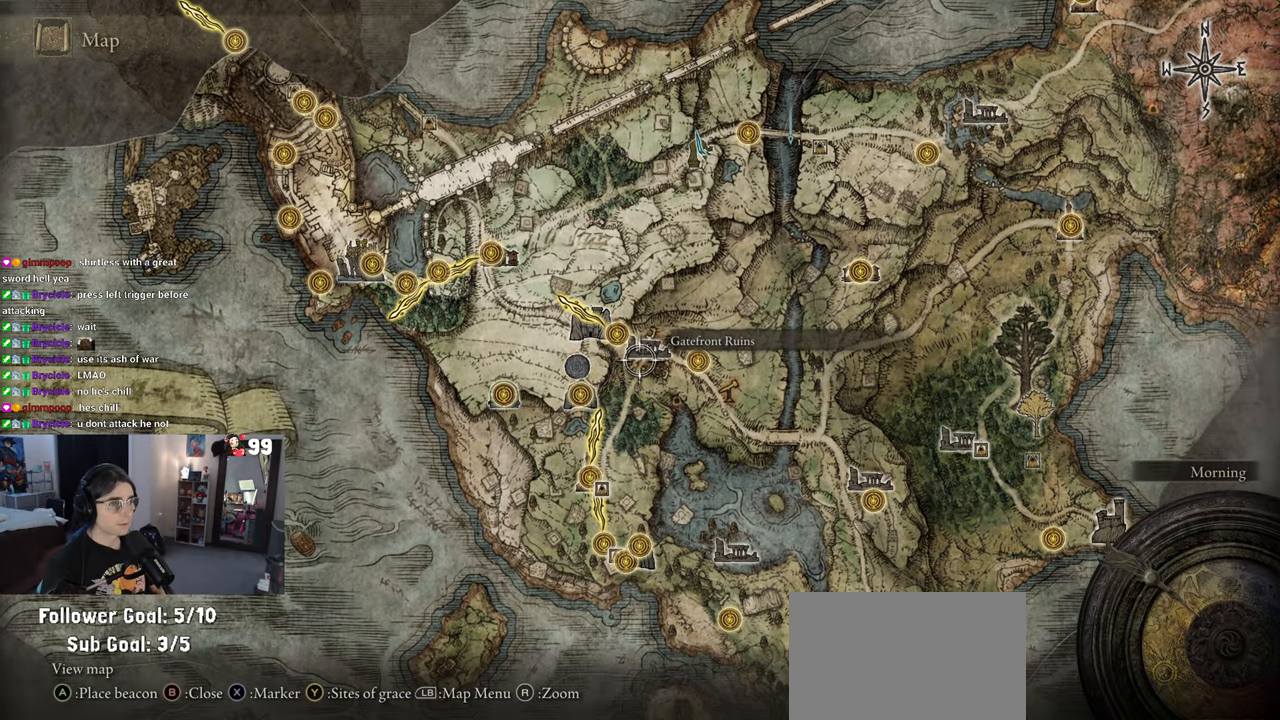
{"dt_ms": 500, "buttons": [], "left_stick": "up-right", "right_stick": "center", "events": [[133, "left_stick", "down-right"], [483, "left_stick", "up-right"]]}
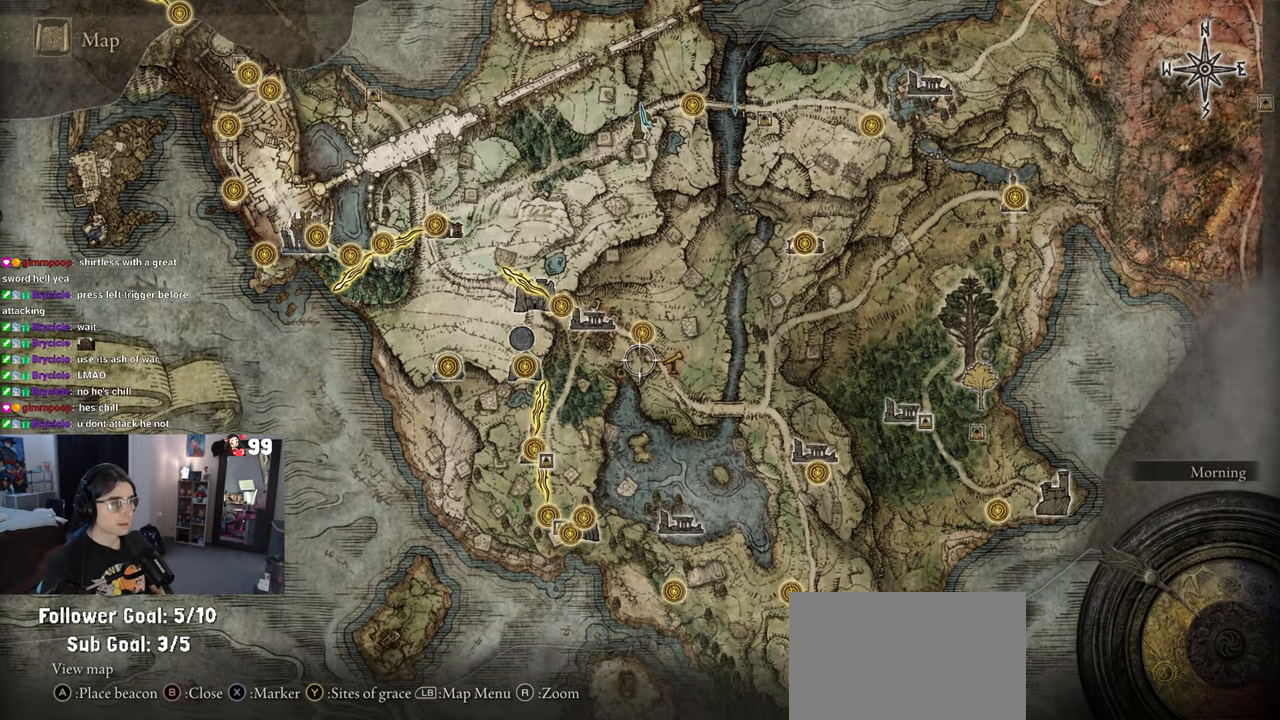
{"dt_ms": 500, "buttons": [], "left_stick": "center", "right_stick": "center", "events": [[33, "left_stick", "up"], [217, "left_stick", "center"]]}
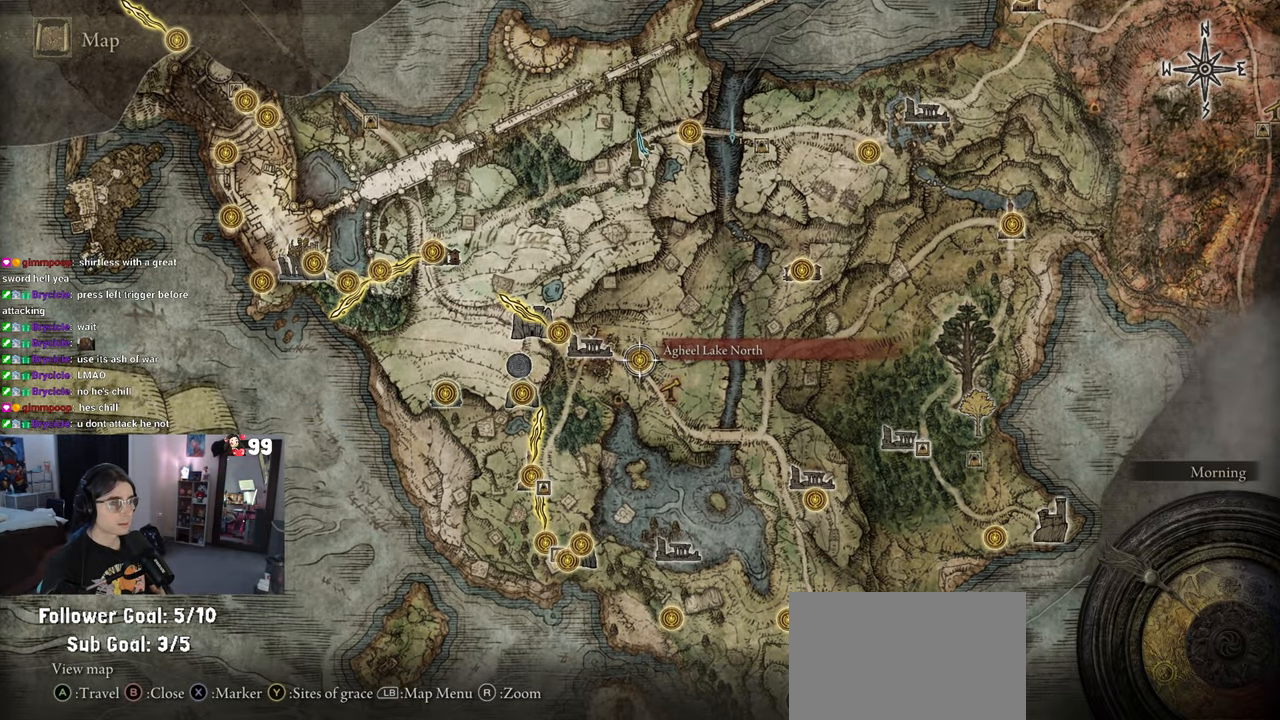
{"dt_ms": 500, "buttons": [], "left_stick": "center", "right_stick": "center", "events": [[150, "left_stick", "down-right"], [483, "left_stick", "center"]]}
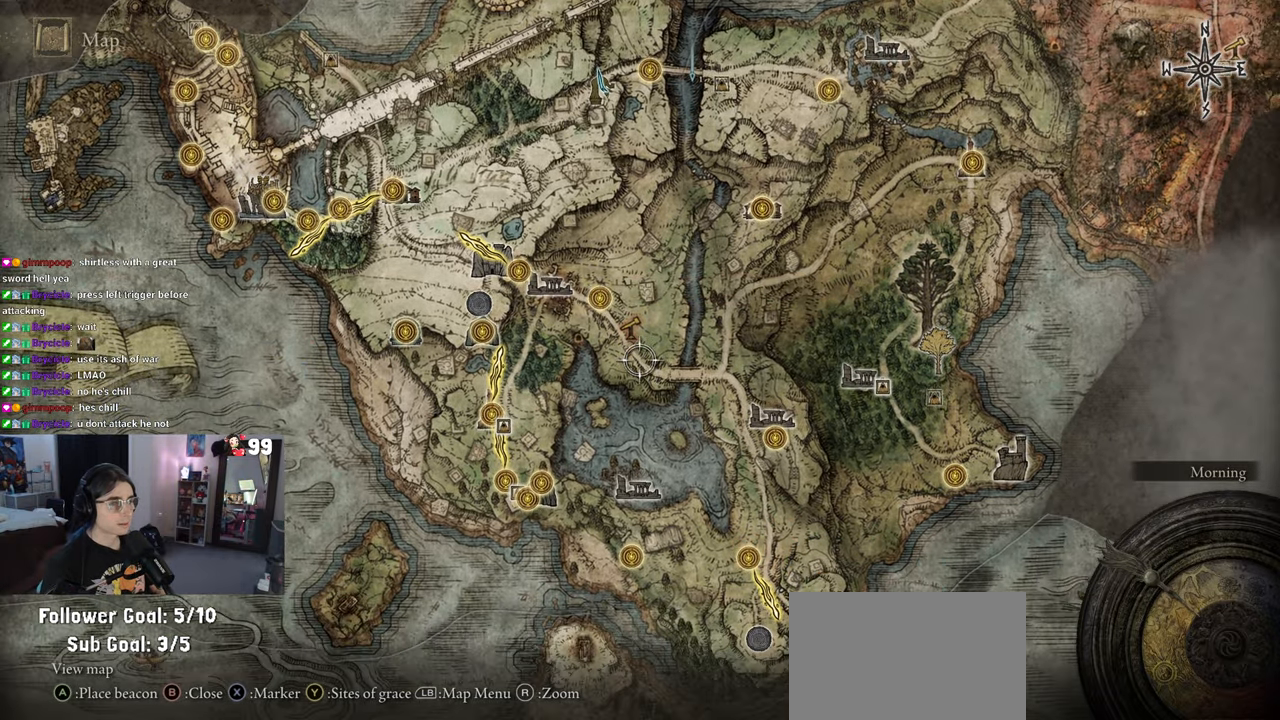
{"dt_ms": 500, "buttons": [], "left_stick": "center", "right_stick": "center", "events": [[117, "left_stick", "up-left"], [500, "left_stick", "center"]]}
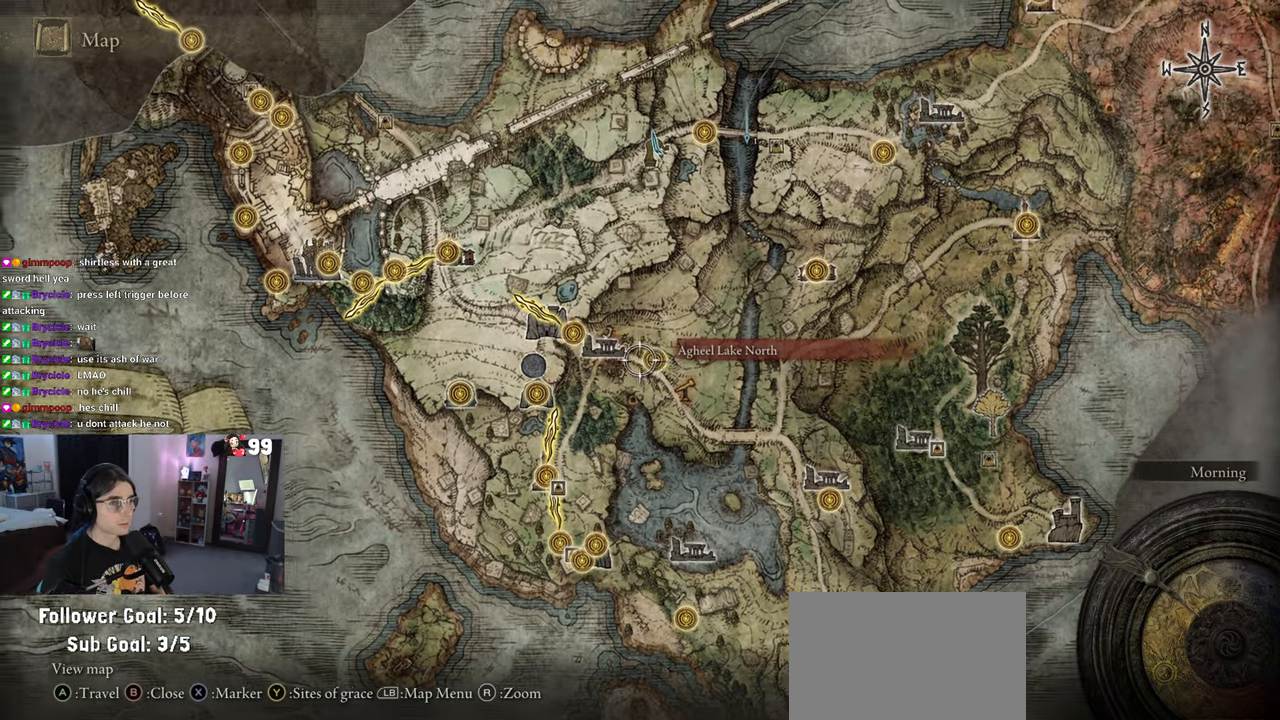
{"dt_ms": 500, "buttons": [], "left_stick": "center", "right_stick": "center", "events": [[200, "CROSS", "down"], [283, "CROSS", "up"]]}
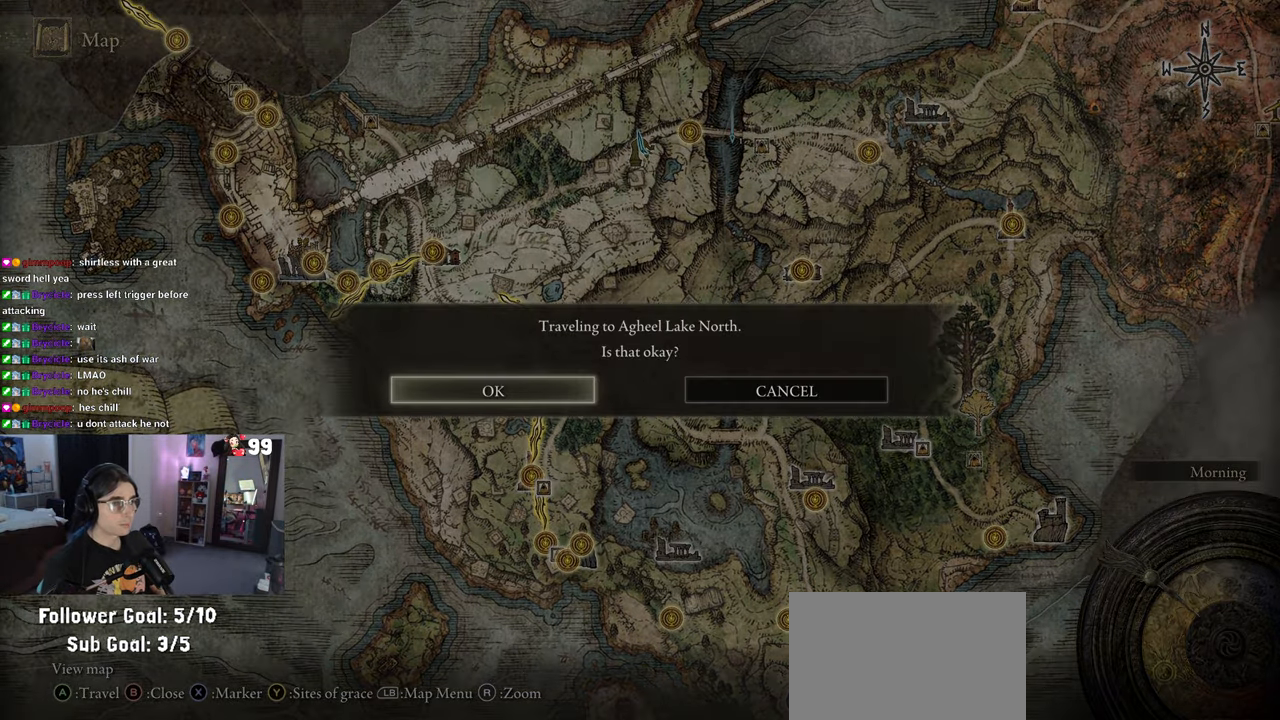
{"dt_ms": 500, "buttons": [], "left_stick": "center", "right_stick": "center", "events": [[267, "CROSS", "down"], [333, "CROSS", "up"]]}
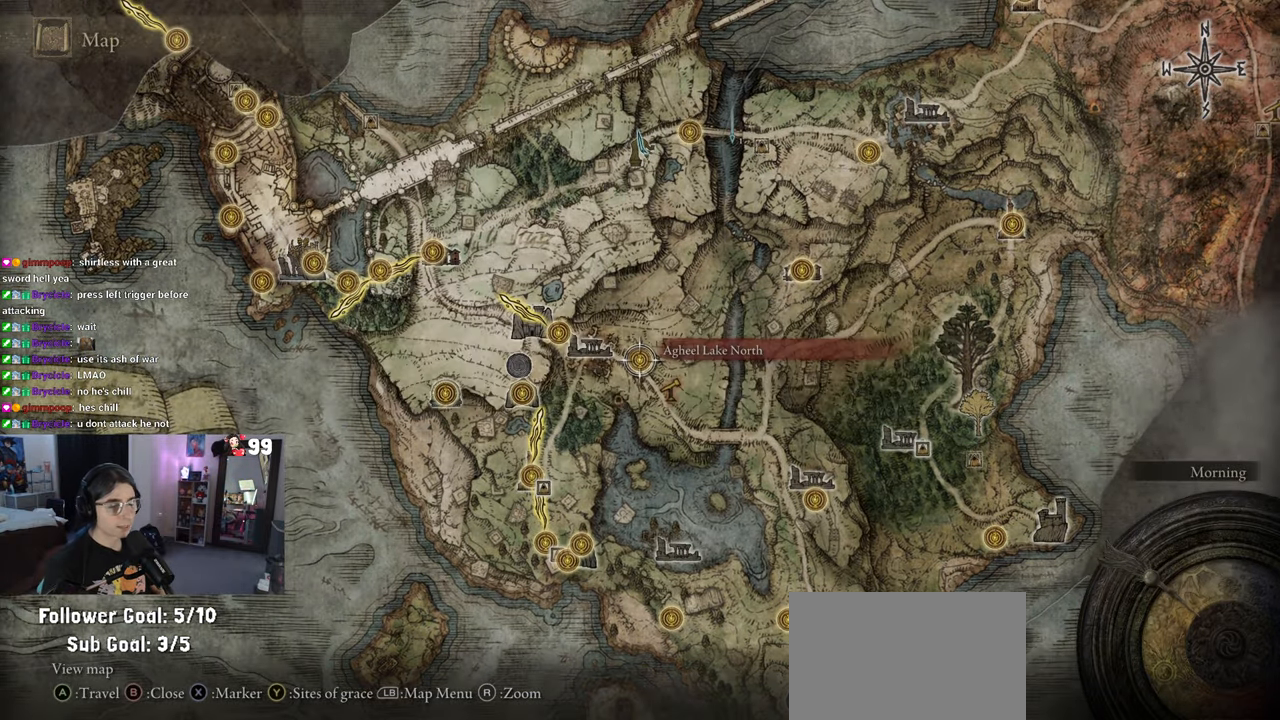
{"dt_ms": 1000, "buttons": [], "left_stick": "center", "right_stick": "center"}
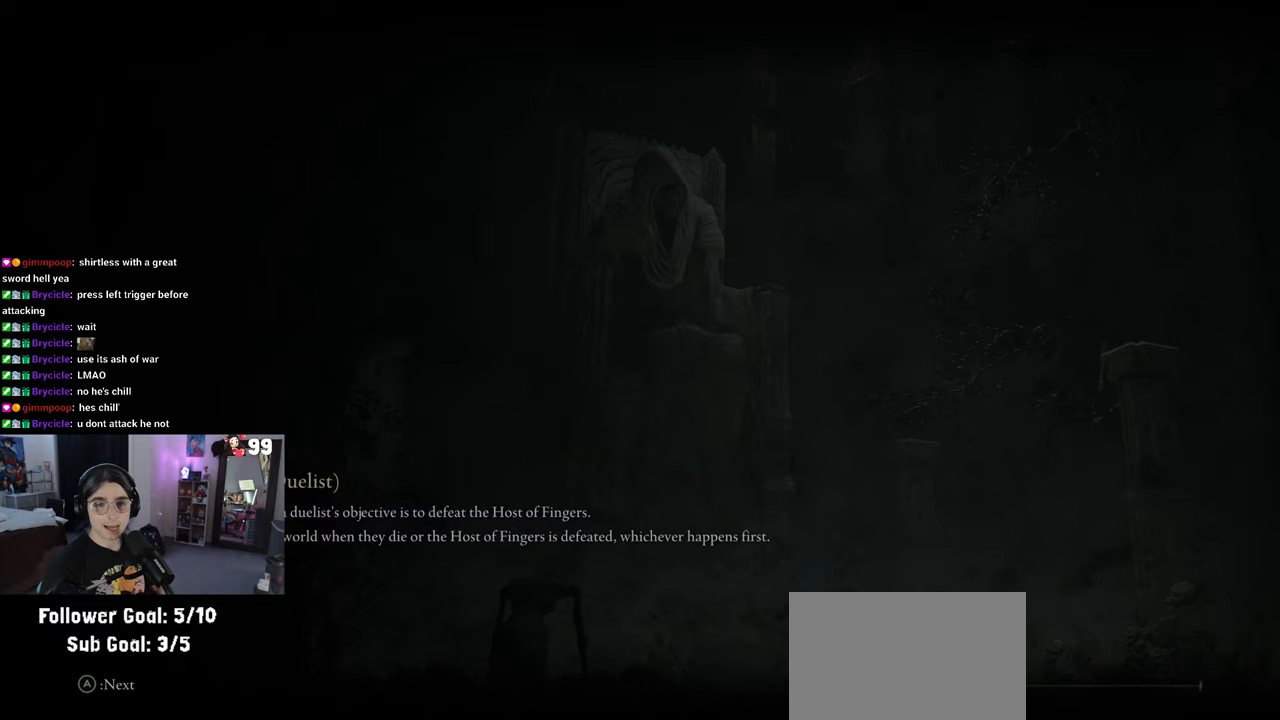
{"dt_ms": 500, "buttons": [], "left_stick": "center", "right_stick": "center", "events": []}
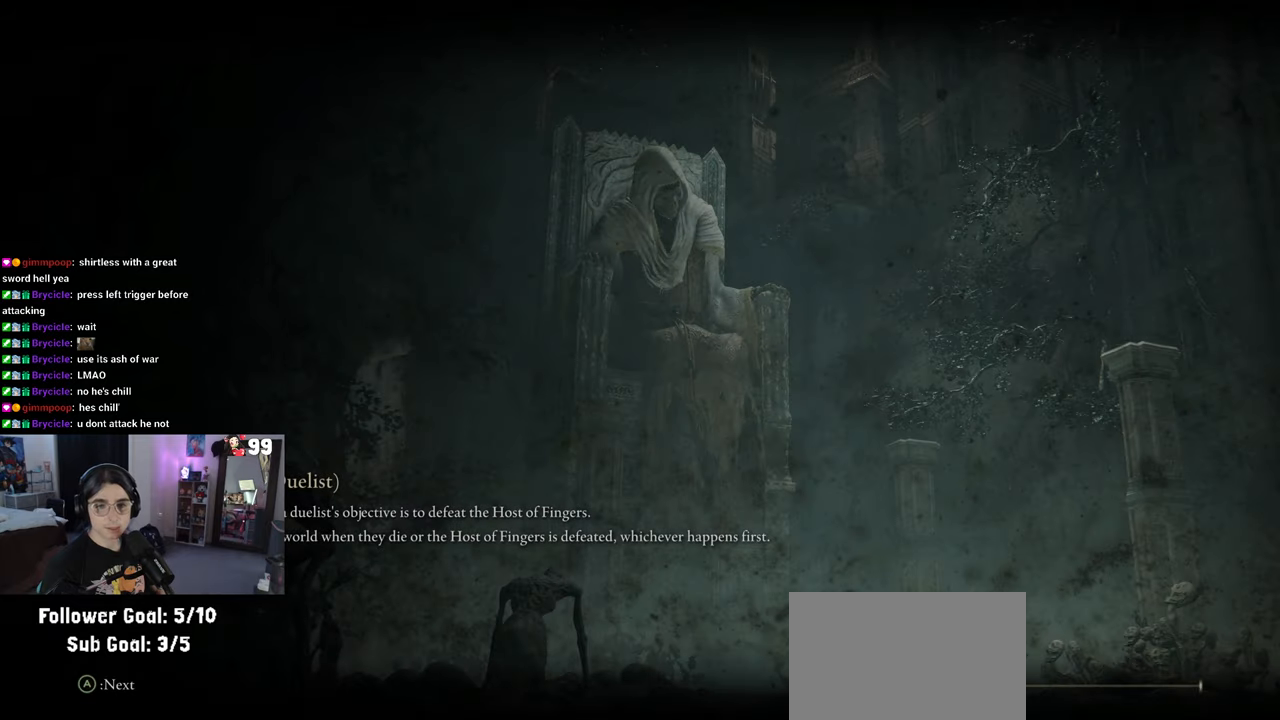
{"dt_ms": 500, "buttons": [], "left_stick": "center", "right_stick": "center", "events": []}
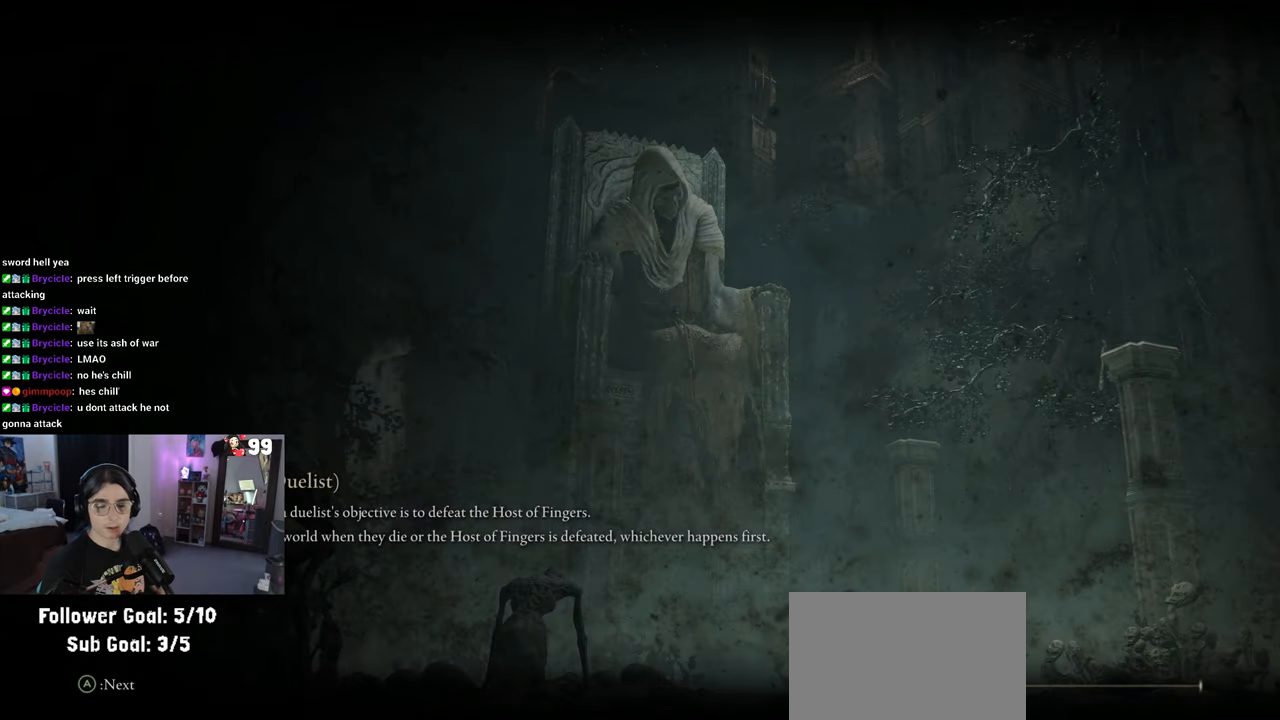
{"dt_ms": 500, "buttons": [], "left_stick": "center", "right_stick": "center", "events": []}
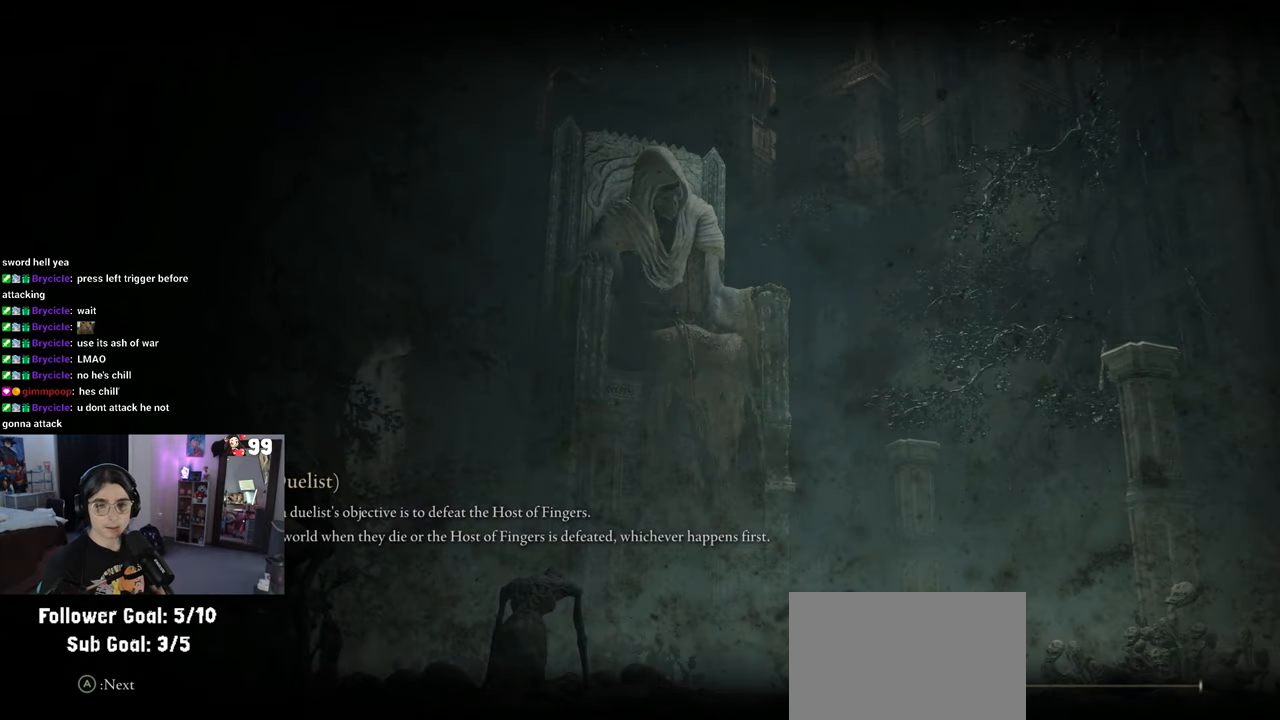
{"dt_ms": 500, "buttons": [], "left_stick": "center", "right_stick": "center", "events": []}
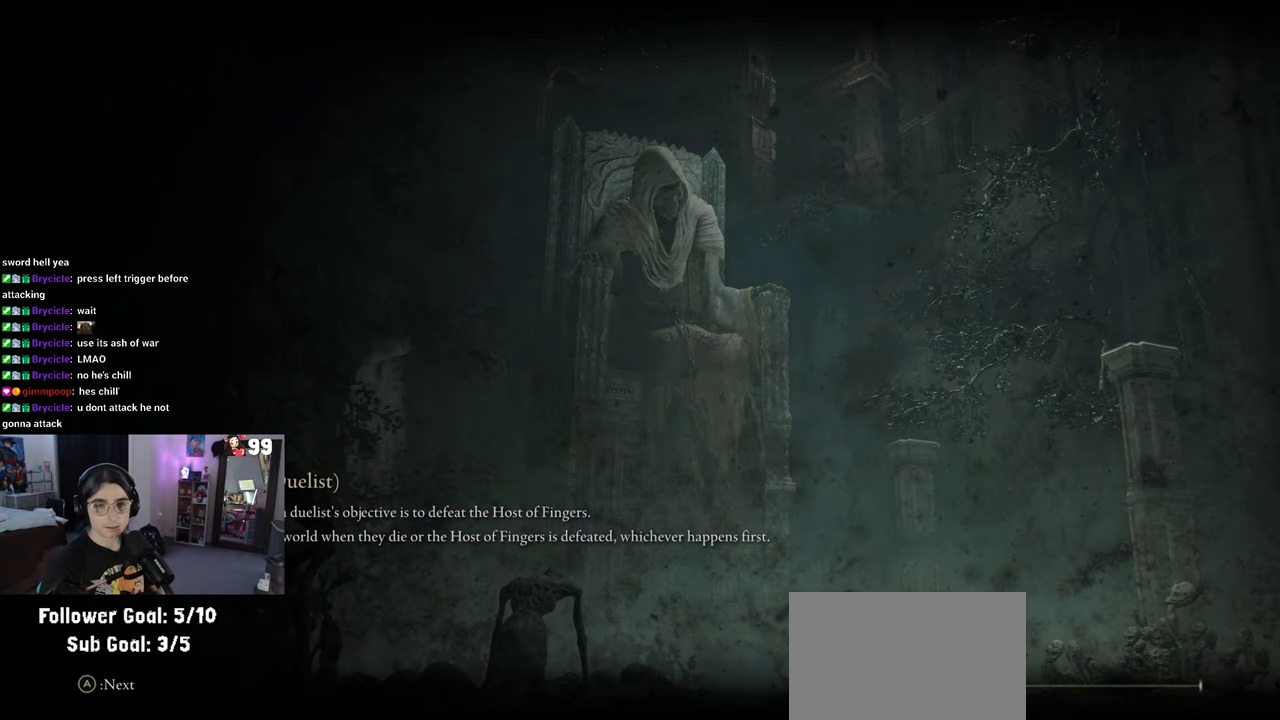
{"dt_ms": 500, "buttons": [], "left_stick": "center", "right_stick": "center", "events": []}
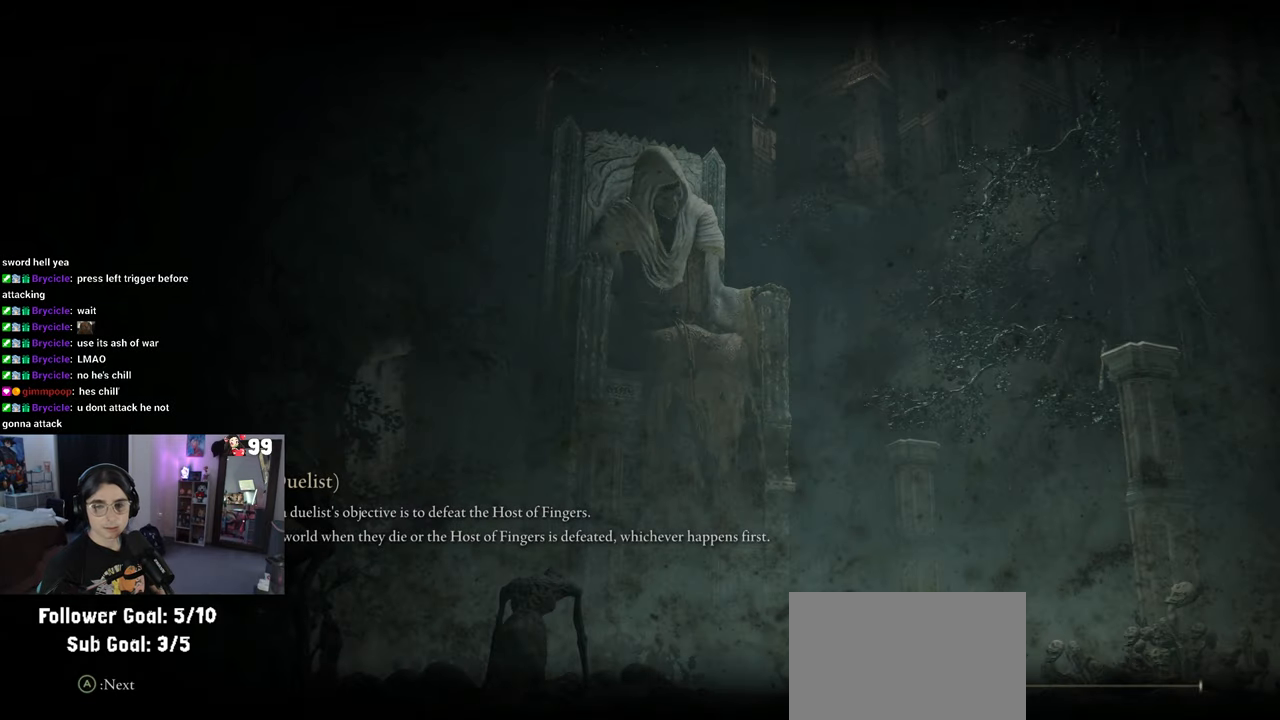
{"dt_ms": 500, "buttons": [], "left_stick": "center", "right_stick": "center", "events": []}
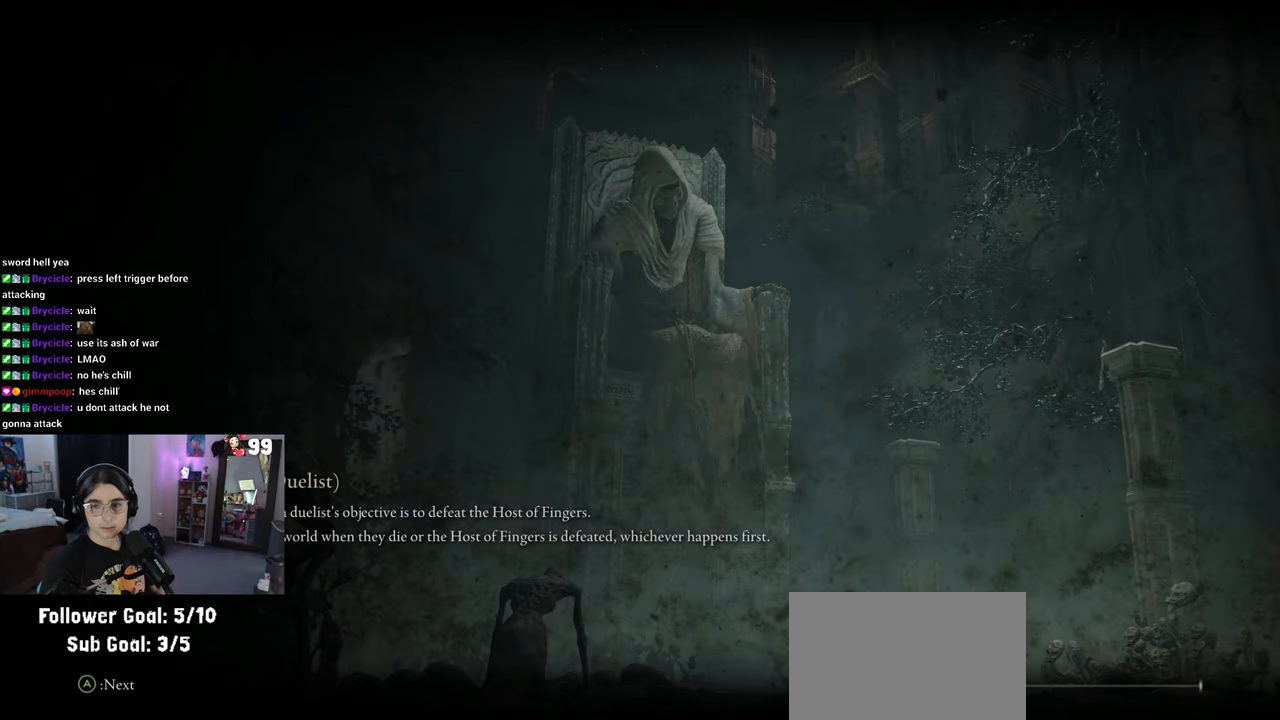
{"dt_ms": 500, "buttons": [], "left_stick": "up", "right_stick": "center", "events": [[50, "left_stick", "up"]]}
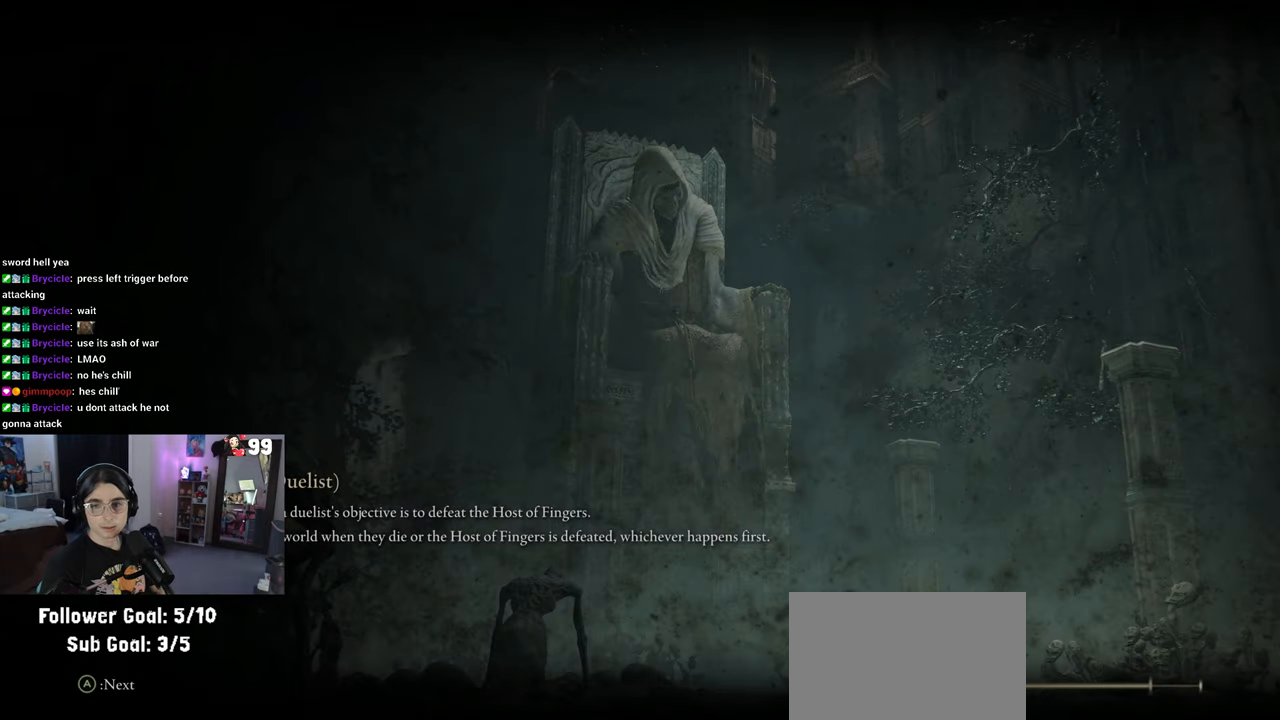
{"dt_ms": 500, "buttons": [], "left_stick": "up", "right_stick": "center", "events": []}